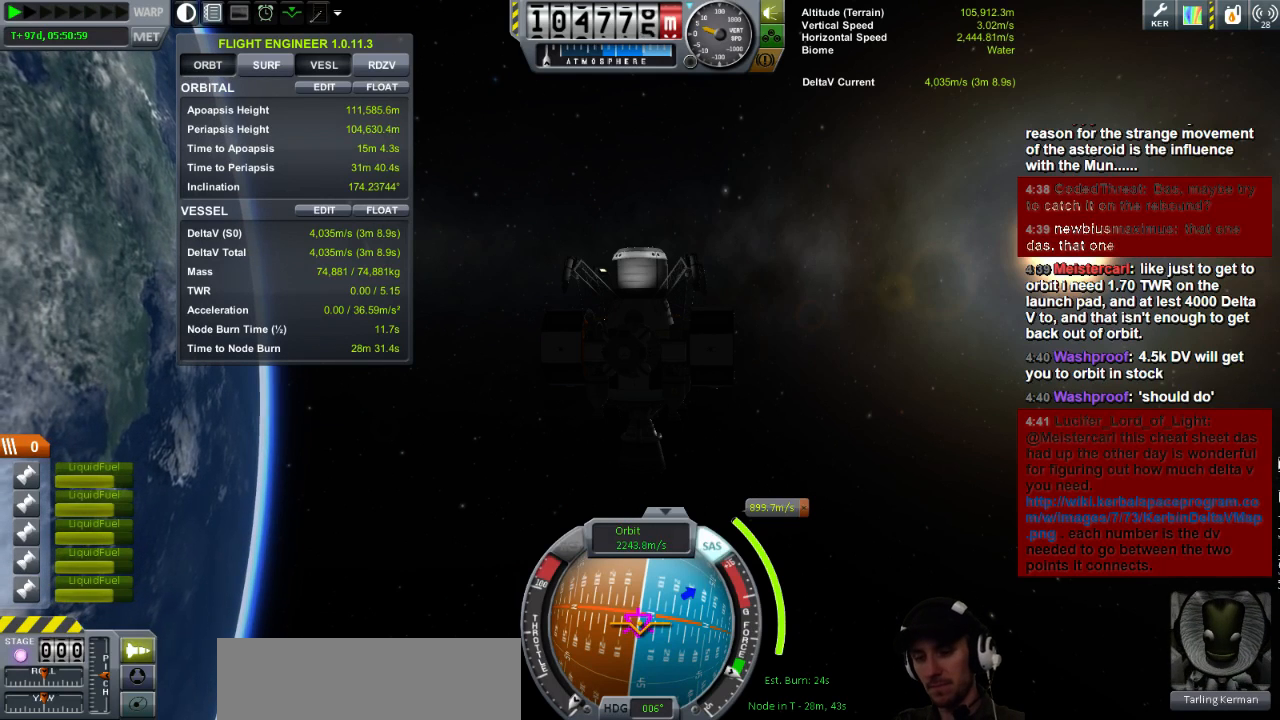
Gameplay with keyboard; each line is a JSON object with the keys held at the frame after it. "events" lists presses ("down") and releases ("up") of "a", "d", "e", "h", "i", "j", "k", "l", "n", "q", "s" and "w" between this image and that frame as [ms after this image, input, new state], when the widget could be followed in between. No other keys are recorded. Mouse input is not recorded.
{"keys": ["h"], "events": [[200, "a", "down"], [280, "h", "down"], [320, "a", "up"], [400, "h", "up"], [480, "h", "down"]]}
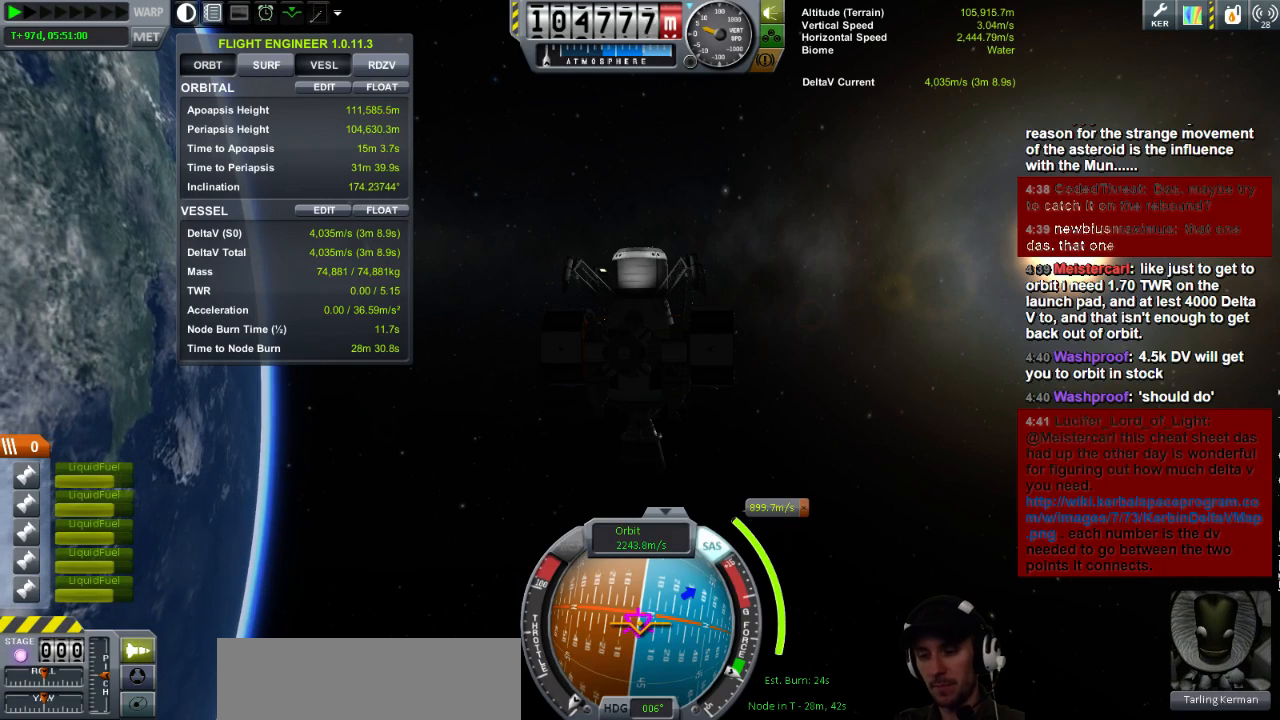
{"keys": [], "events": [[40, "h", "up"], [120, "a", "down"], [200, "a", "up"], [200, "s", "down"], [280, "s", "up"]]}
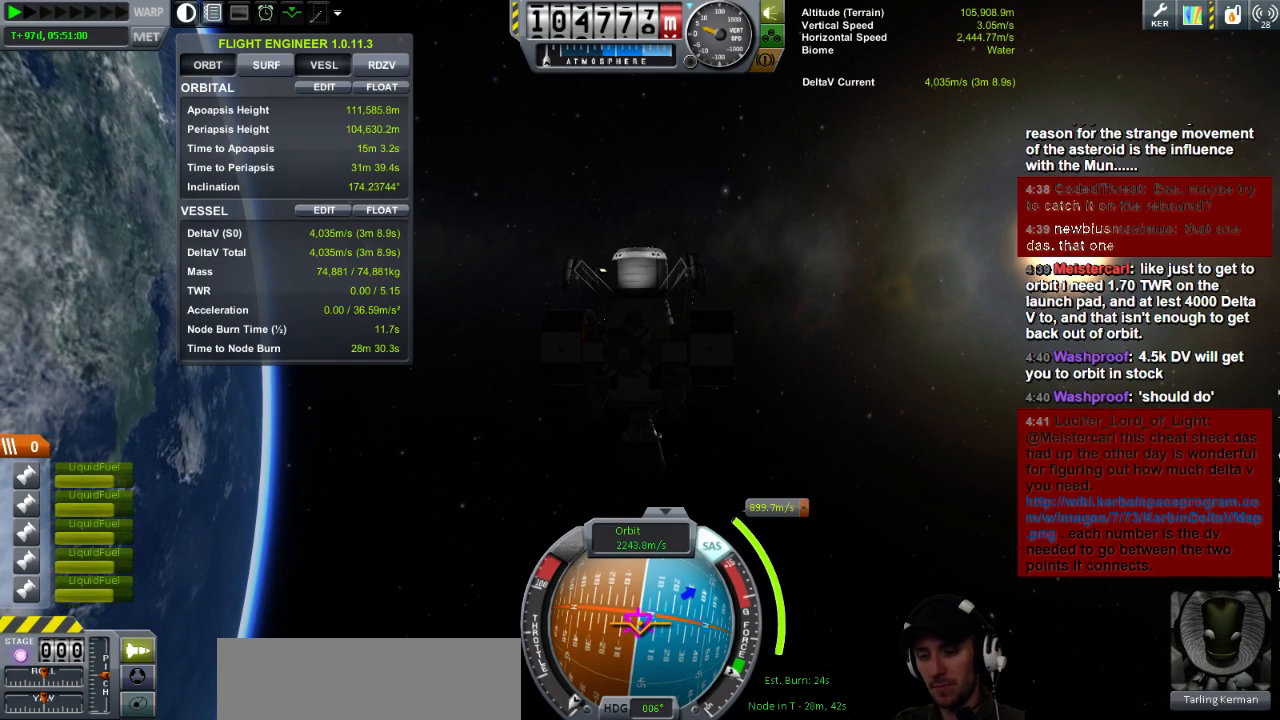
{"keys": ["s"], "events": [[320, "d", "down"], [400, "d", "up"], [480, "s", "down"]]}
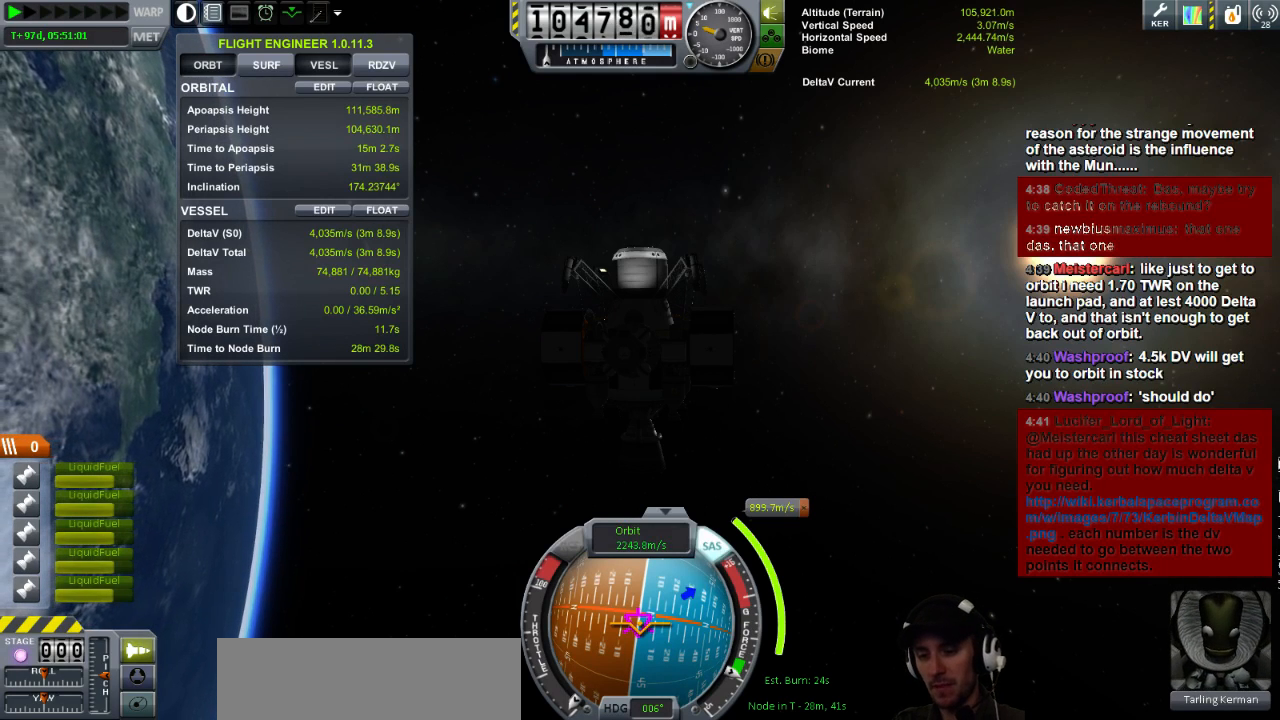
{"keys": [], "events": [[40, "s", "up"], [80, "h", "down"], [120, "h", "up"], [160, "e", "down"], [240, "e", "up"]]}